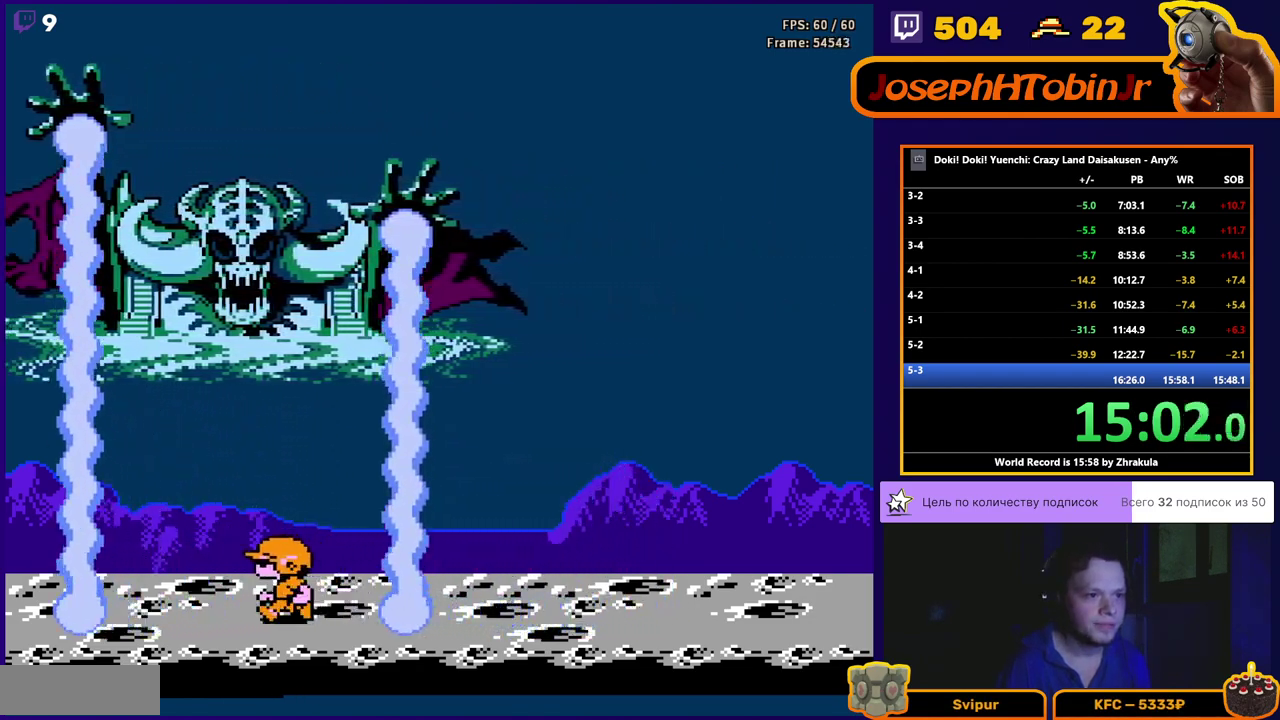
Gameplay with a controller (Nintendo layout); each line is a JSON object with the inputs held at the frame after it. "events" lists button and stick changes between this image and that frame as [ms after this image, input, new state], when the widget could be followed in between. Not read: L3 R3.
{"buttons": ["DPAD_RIGHT"], "events": [[67, "DPAD_LEFT", "up"], [400, "DPAD_RIGHT", "down"]]}
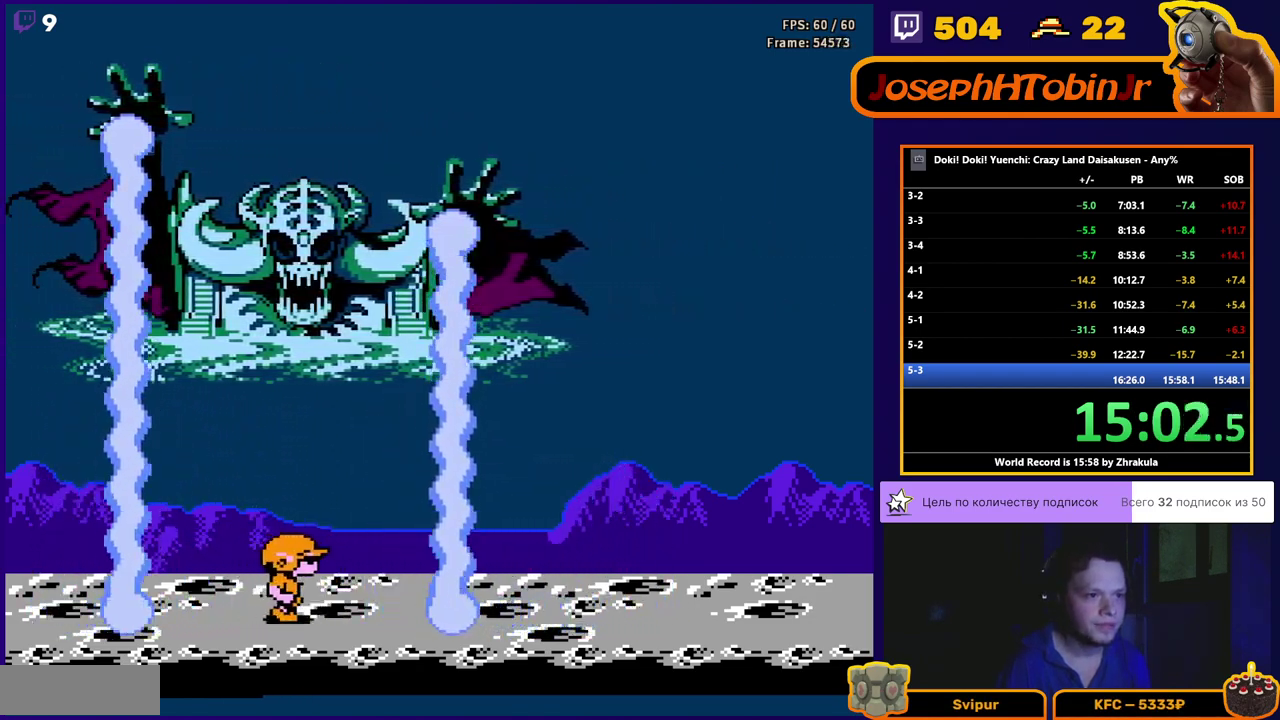
{"buttons": [], "events": [[67, "DPAD_RIGHT", "up"], [183, "DPAD_RIGHT", "down"], [417, "DPAD_RIGHT", "up"]]}
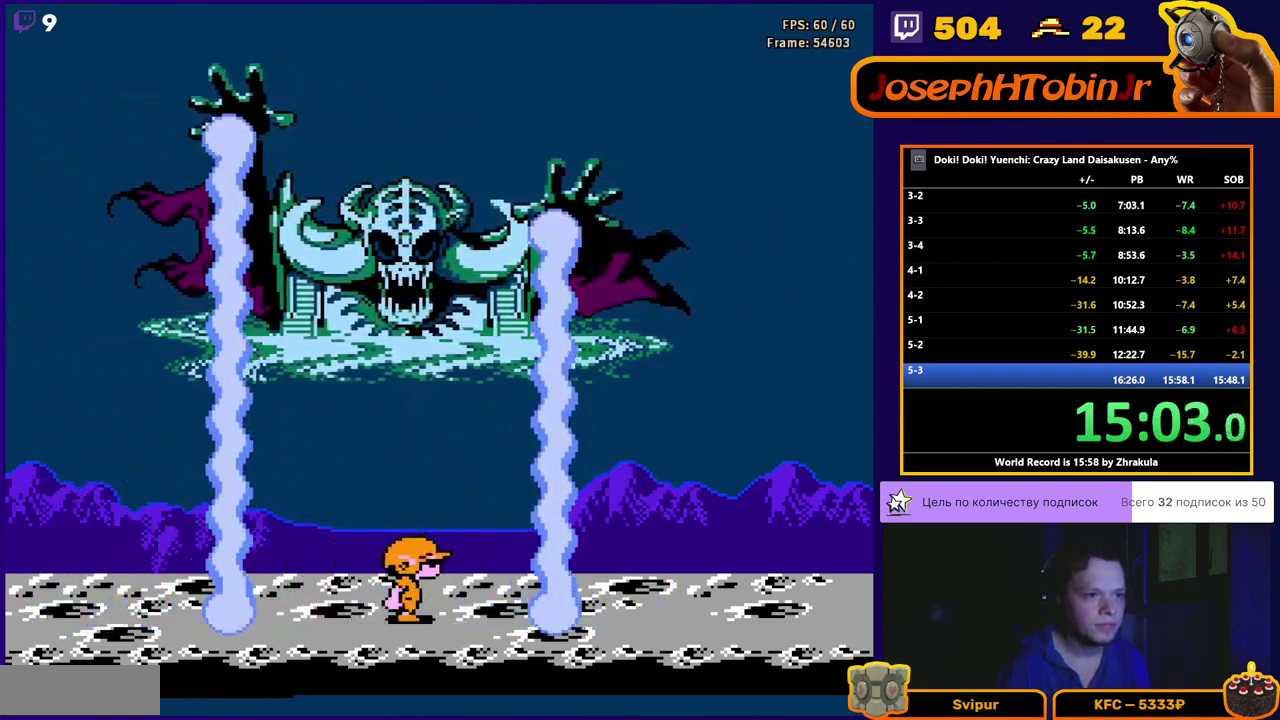
{"buttons": [], "events": [[100, "DPAD_RIGHT", "down"], [250, "DPAD_RIGHT", "up"], [367, "DPAD_RIGHT", "down"], [500, "DPAD_RIGHT", "up"]]}
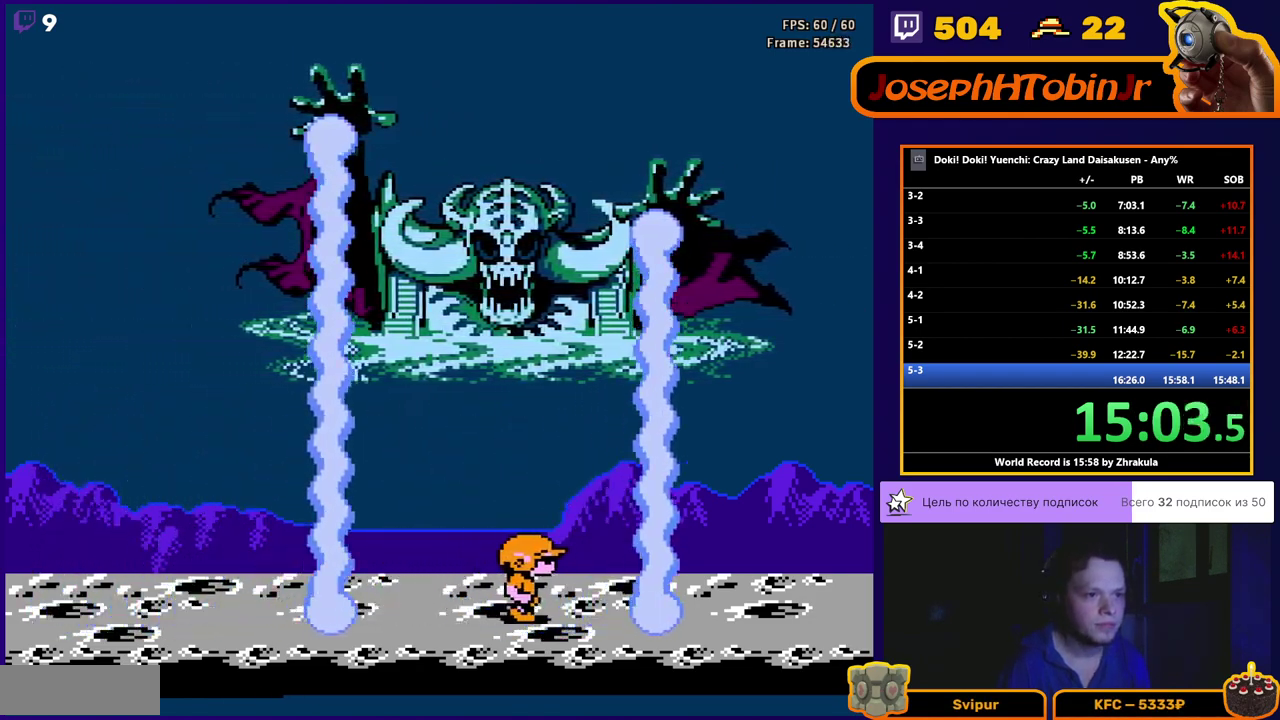
{"buttons": ["DPAD_UP"], "events": [[150, "DPAD_RIGHT", "down"], [267, "DPAD_RIGHT", "up"], [333, "DPAD_UP", "down"]]}
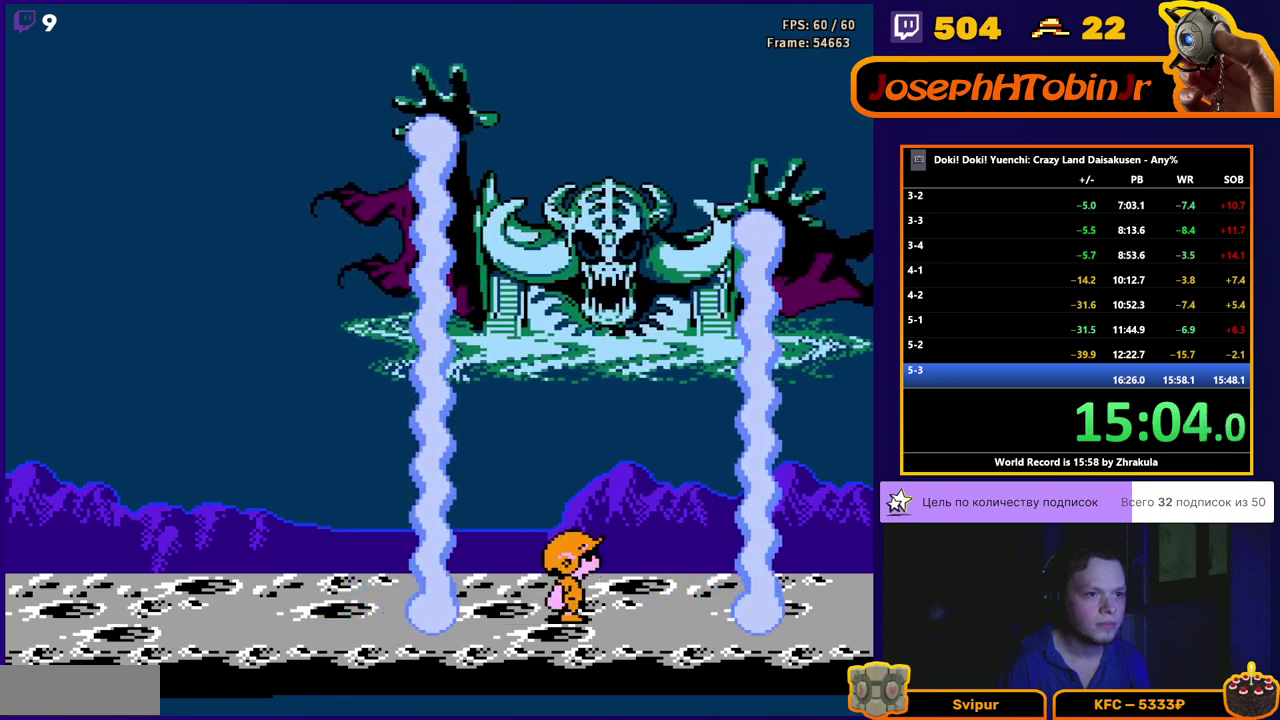
{"buttons": ["B", "DPAD_UP", "DPAD_LEFT"], "events": [[83, "B", "down"], [117, "A", "down"], [383, "A", "up"], [400, "B", "up"], [433, "DPAD_LEFT", "down"], [467, "B", "down"]]}
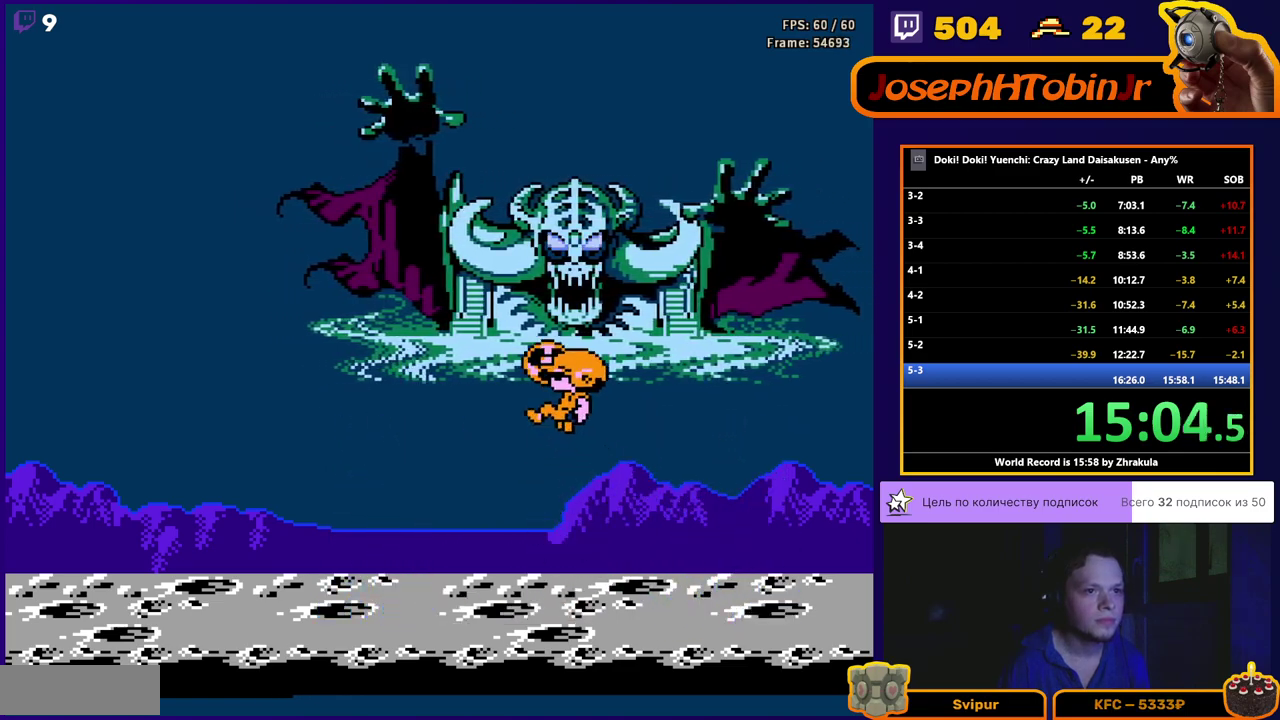
{"buttons": ["DPAD_UP"], "events": [[17, "B", "up"], [83, "B", "down"], [83, "DPAD_LEFT", "up"], [100, "DPAD_RIGHT", "down"], [200, "DPAD_RIGHT", "up"], [217, "DPAD_LEFT", "down"], [250, "B", "up"], [317, "DPAD_LEFT", "up"], [333, "DPAD_RIGHT", "down"], [500, "DPAD_RIGHT", "up"]]}
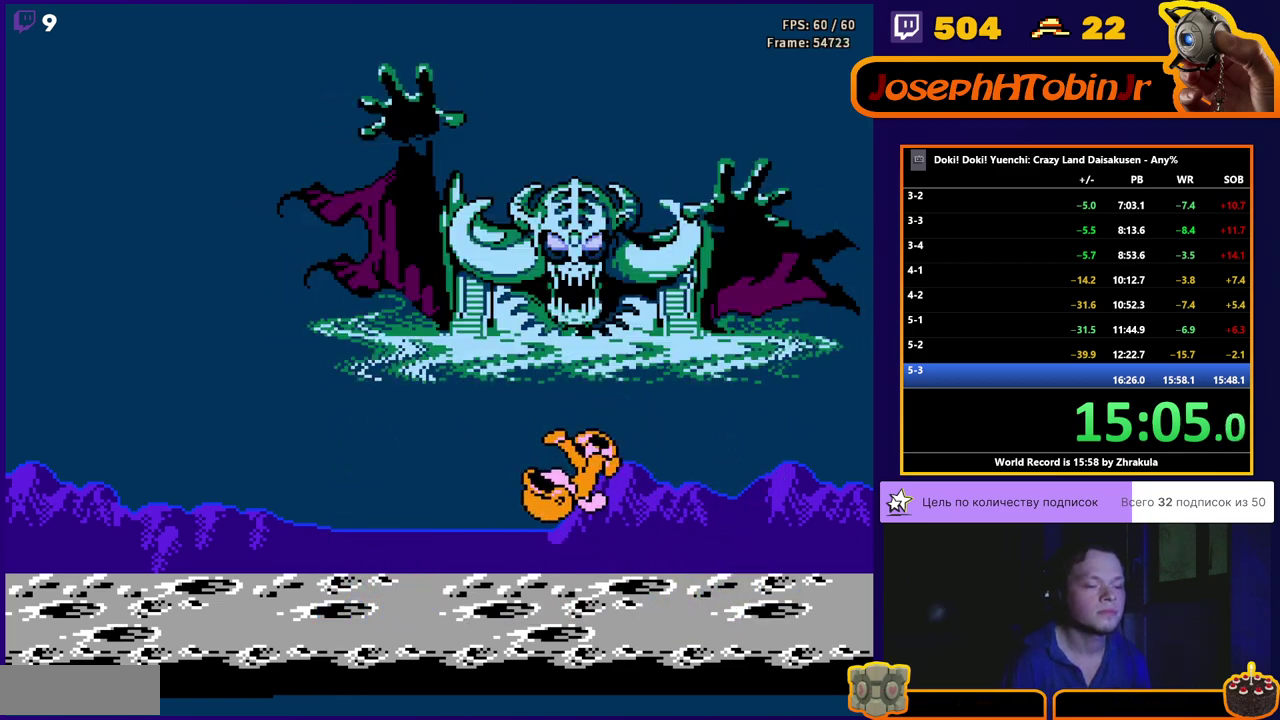
{"buttons": ["A", "B", "DPAD_UP"], "events": [[17, "DPAD_LEFT", "down"], [33, "DPAD_UP", "up"], [150, "DPAD_UP", "down"], [183, "DPAD_LEFT", "up"], [200, "DPAD_RIGHT", "down"], [283, "DPAD_RIGHT", "up"], [400, "B", "down"], [433, "A", "down"]]}
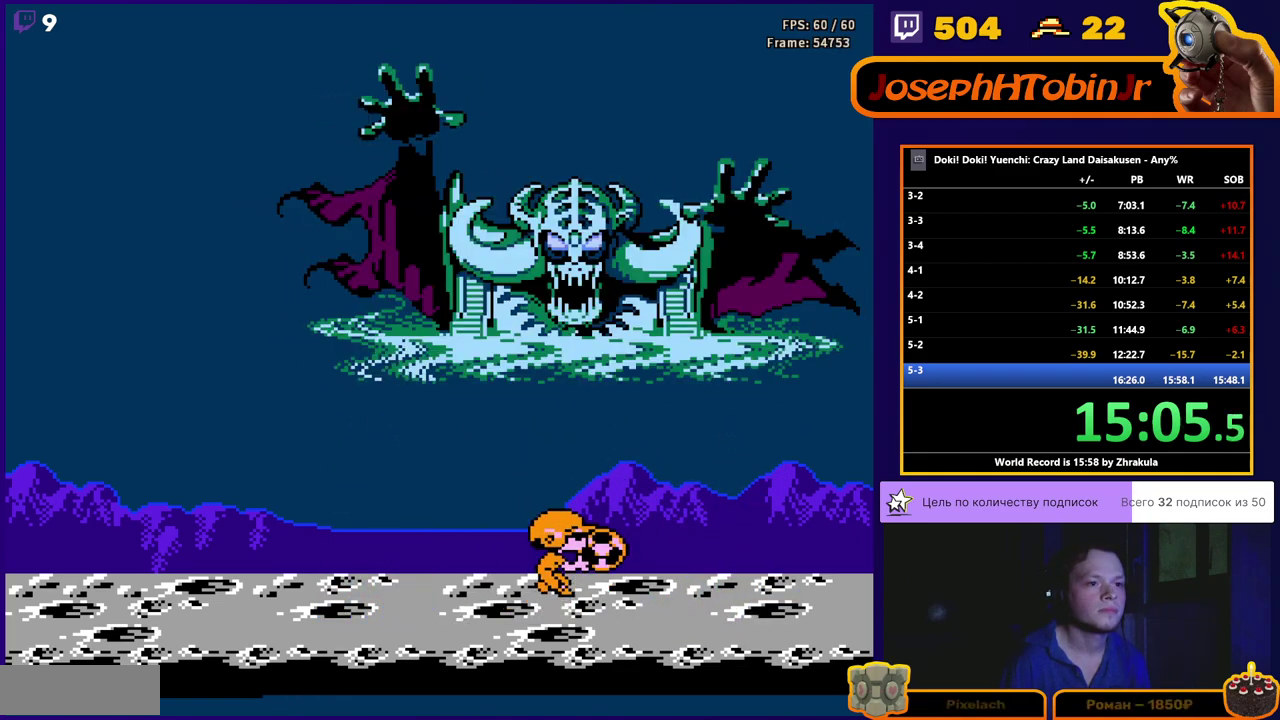
{"buttons": ["DPAD_LEFT"], "events": [[17, "A", "up"], [133, "B", "up"], [383, "DPAD_LEFT", "down"], [383, "DPAD_UP", "up"]]}
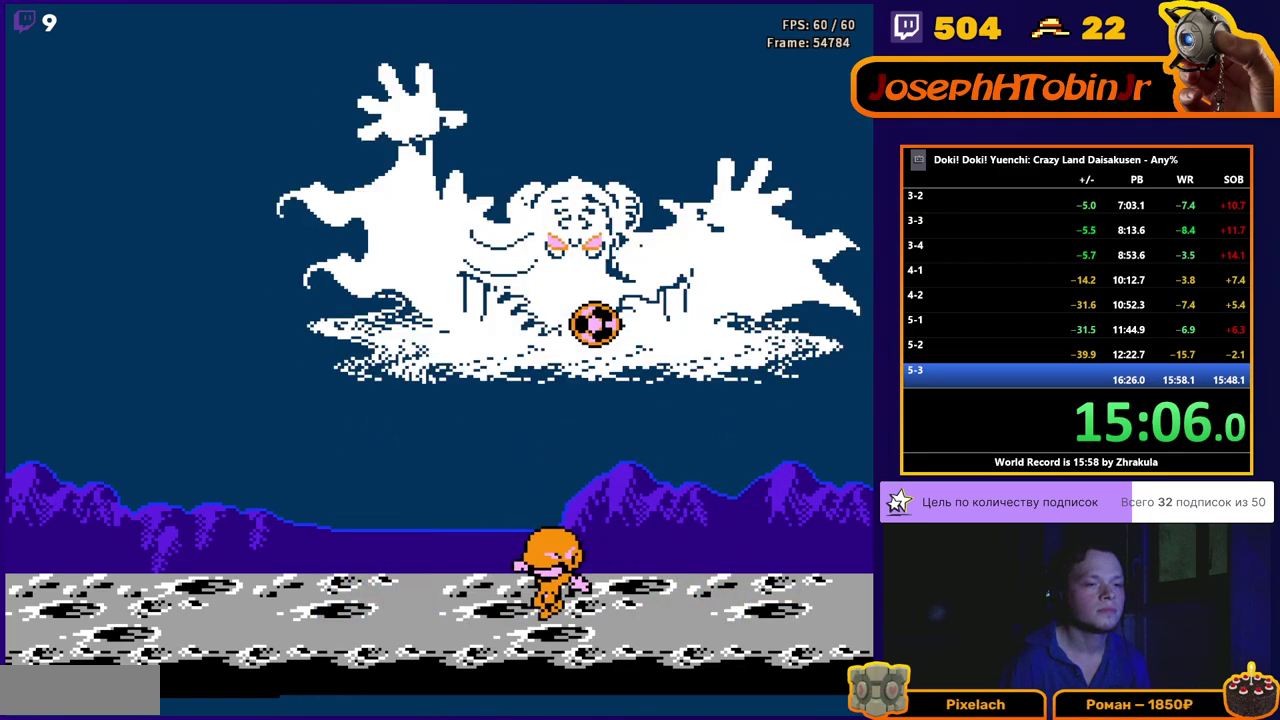
{"buttons": ["DPAD_LEFT"], "events": []}
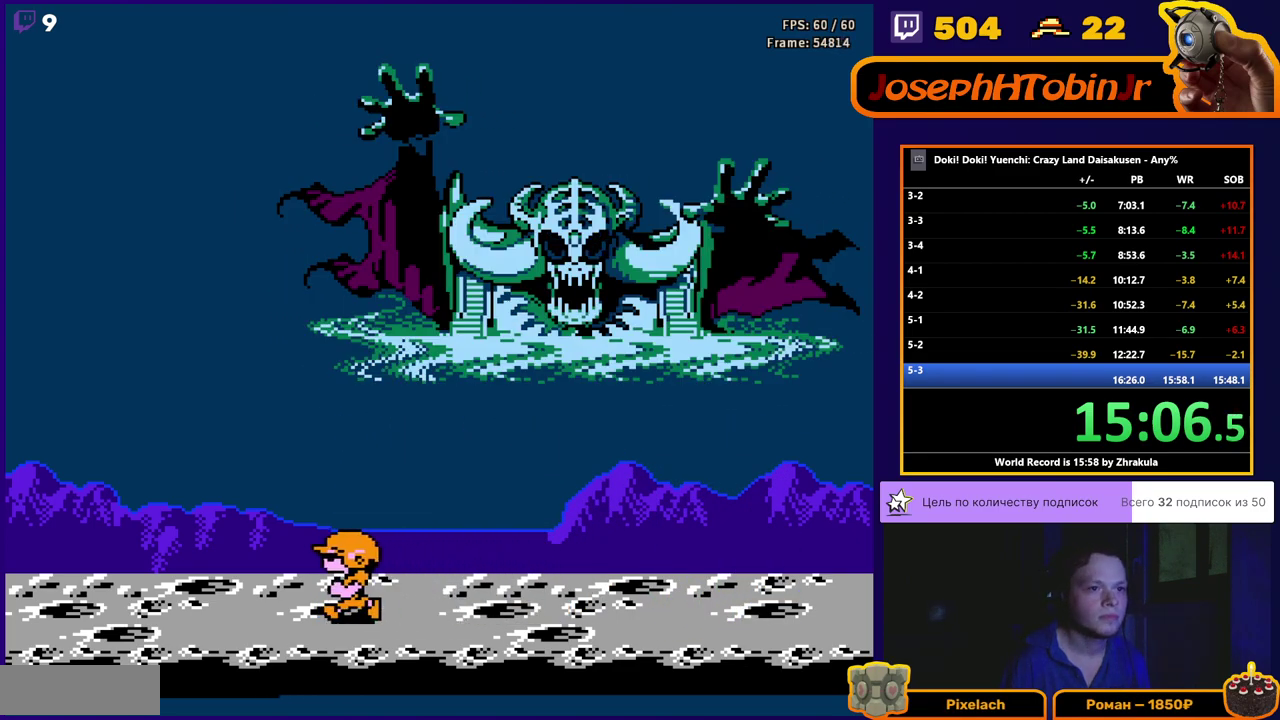
{"buttons": [], "events": [[100, "DPAD_LEFT", "up"], [300, "DPAD_LEFT", "down"], [500, "DPAD_LEFT", "up"]]}
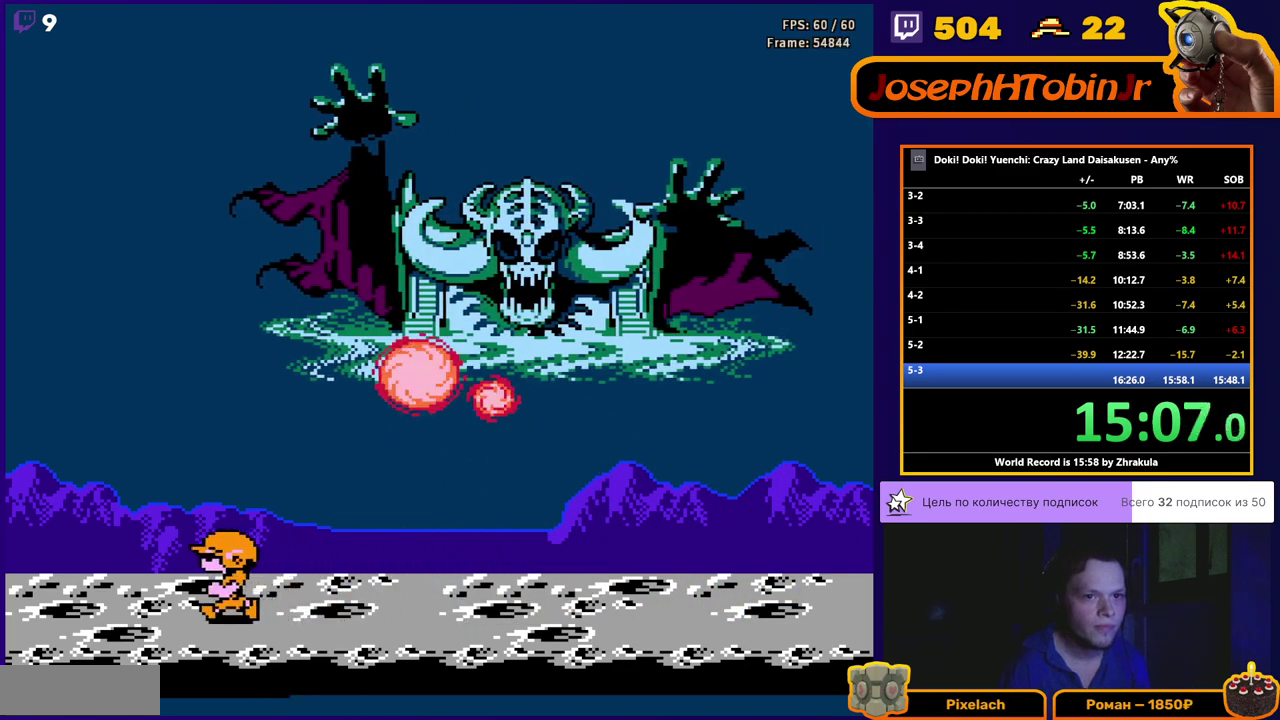
{"buttons": [], "events": [[217, "DPAD_LEFT", "down"], [333, "DPAD_LEFT", "up"]]}
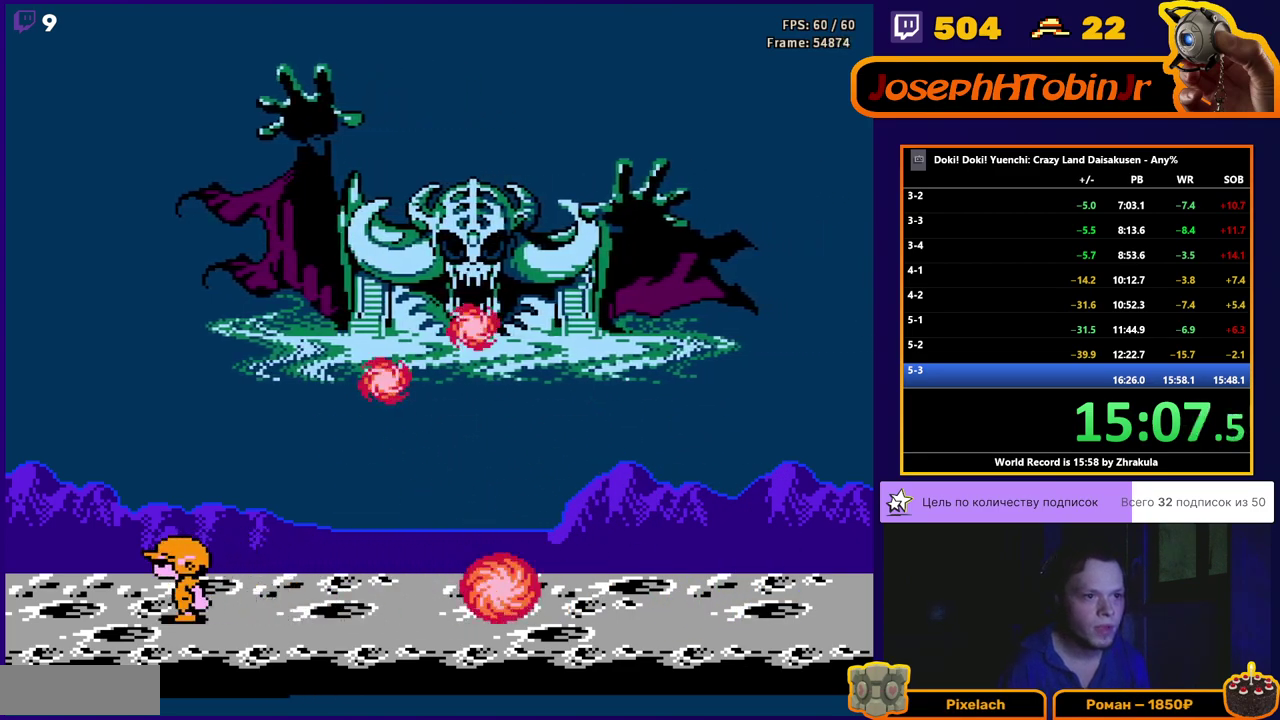
{"buttons": [], "events": [[83, "DPAD_RIGHT", "down"], [217, "DPAD_RIGHT", "up"]]}
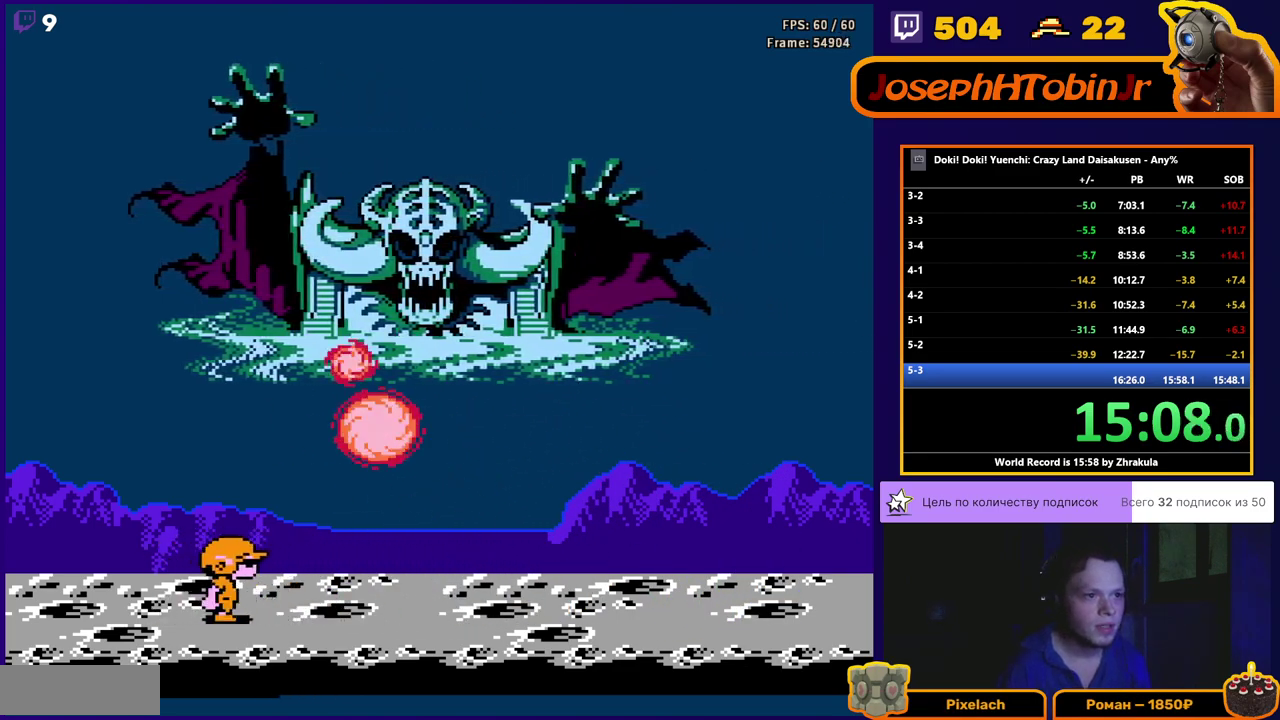
{"buttons": ["DPAD_LEFT"], "events": [[417, "DPAD_LEFT", "down"]]}
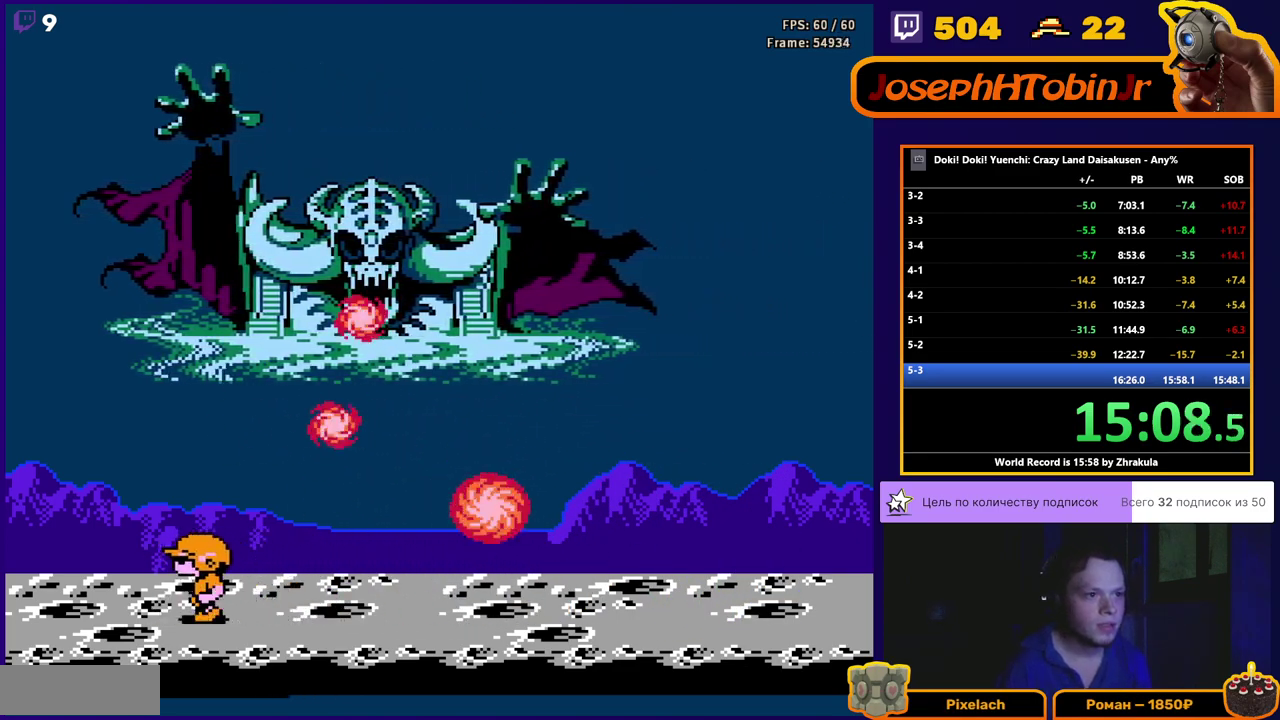
{"buttons": ["DPAD_RIGHT"], "events": [[33, "DPAD_LEFT", "up"], [267, "DPAD_RIGHT", "down"]]}
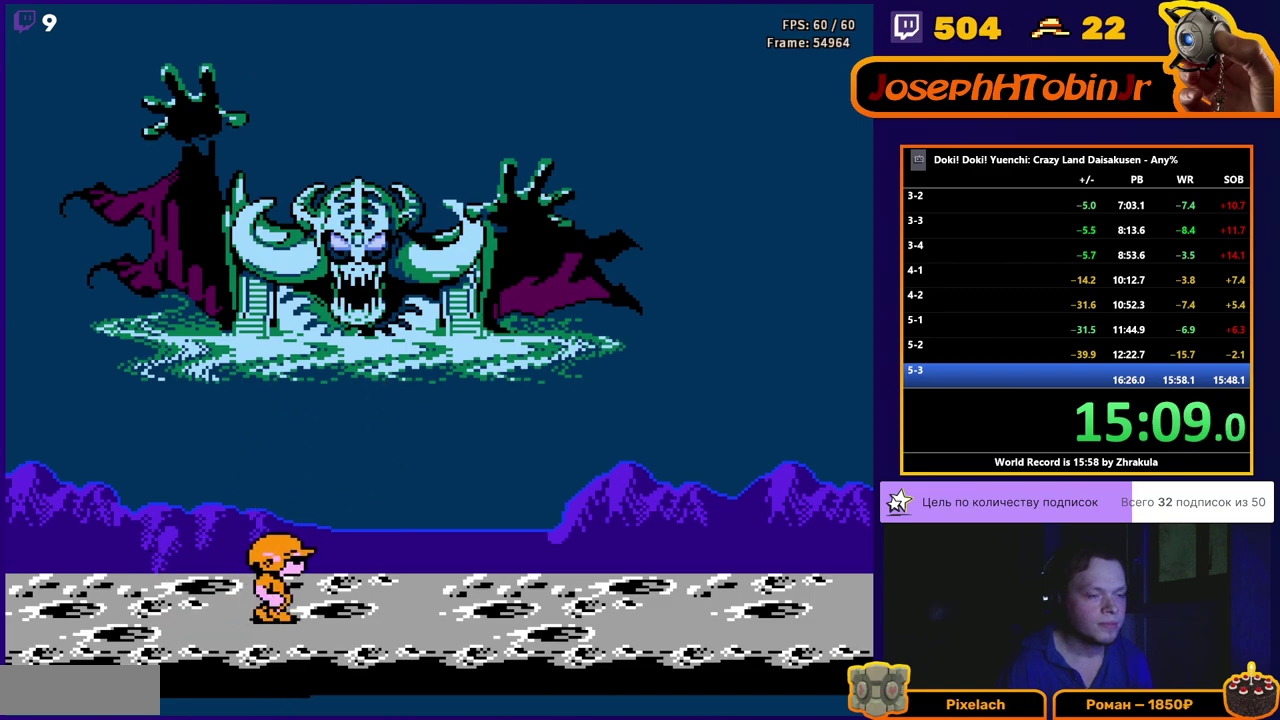
{"buttons": ["A", "B", "DPAD_UP"], "events": [[117, "DPAD_RIGHT", "up"], [117, "DPAD_UP", "down"], [133, "B", "down"], [200, "B", "up"], [250, "B", "down"], [283, "A", "down"]]}
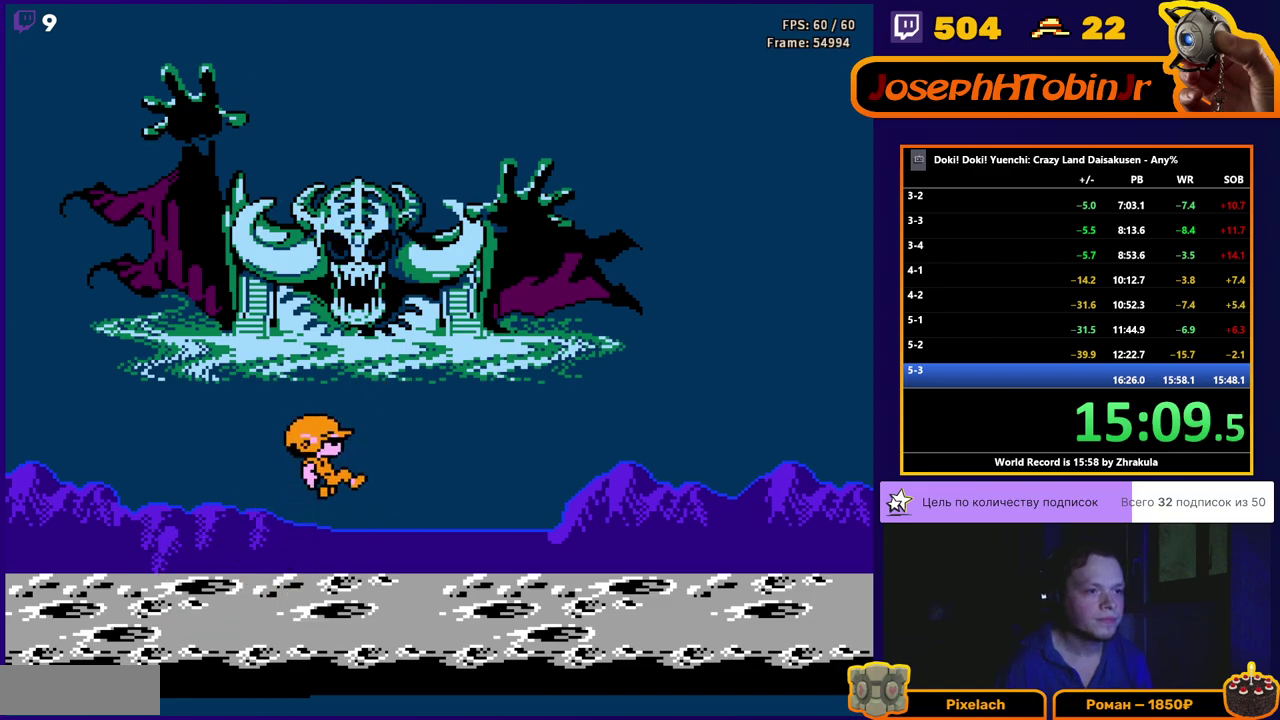
{"buttons": ["DPAD_UP"], "events": [[33, "A", "up"], [83, "B", "up"], [133, "B", "down"], [483, "B", "up"]]}
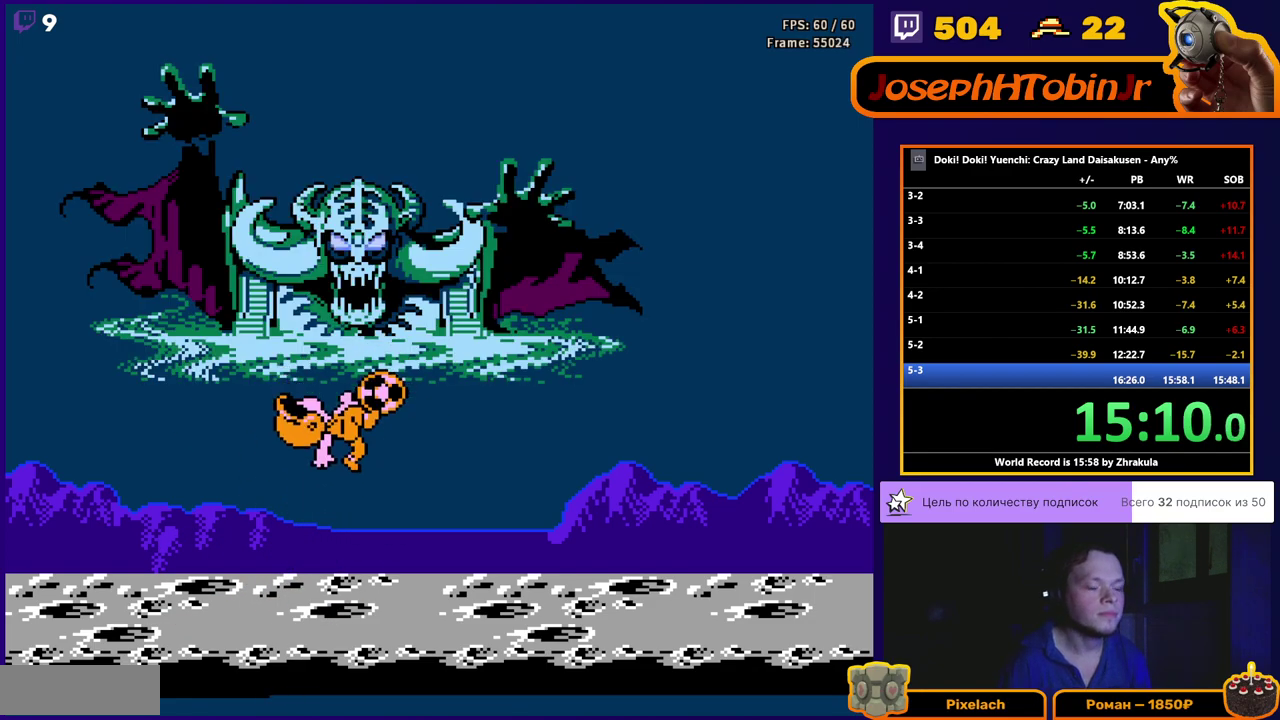
{"buttons": ["DPAD_UP"], "events": [[450, "B", "down"], [500, "B", "up"]]}
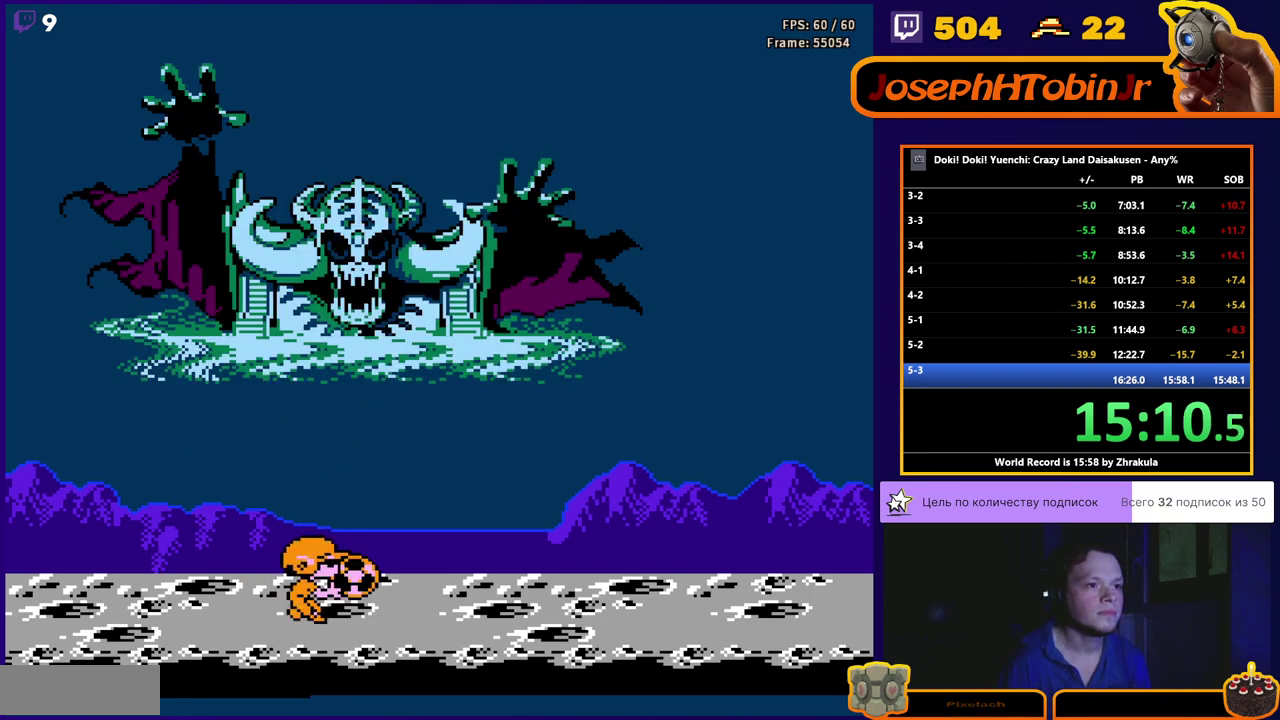
{"buttons": ["B", "DPAD_UP"], "events": [[50, "B", "down"], [167, "A", "down"], [433, "A", "up"]]}
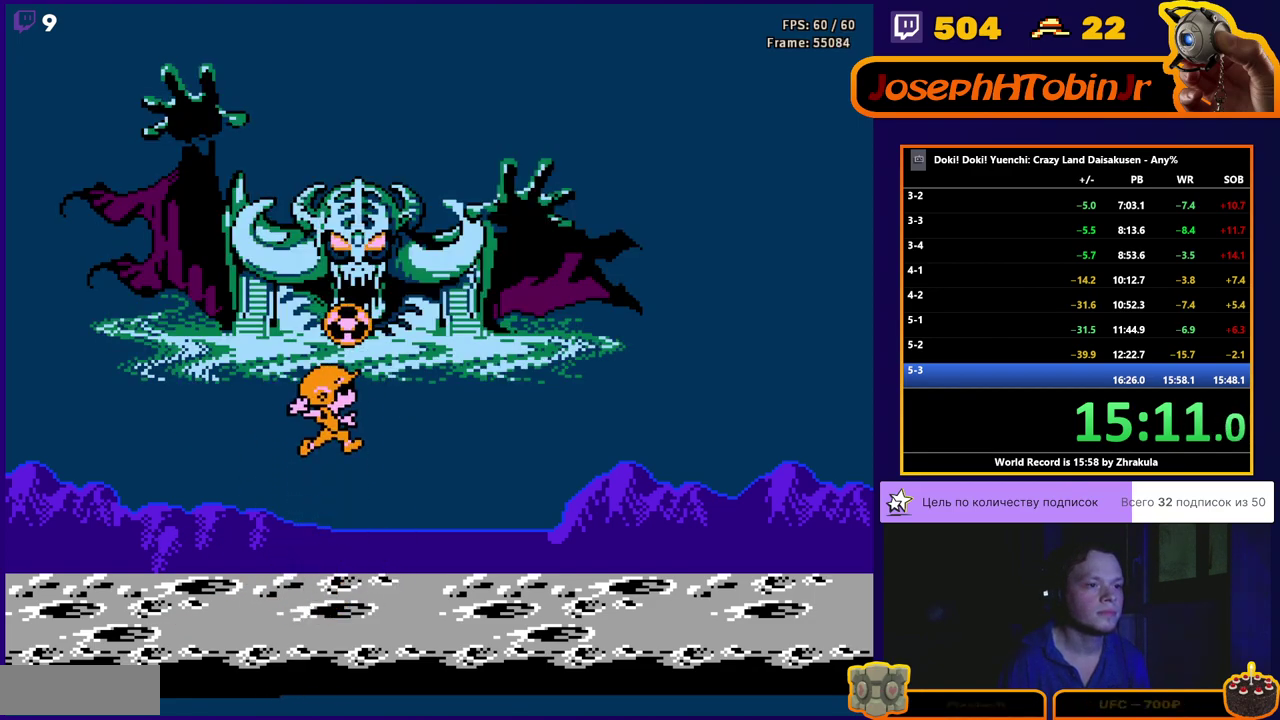
{"buttons": ["DPAD_UP"], "events": [[67, "B", "up"], [117, "B", "down"], [367, "B", "up"]]}
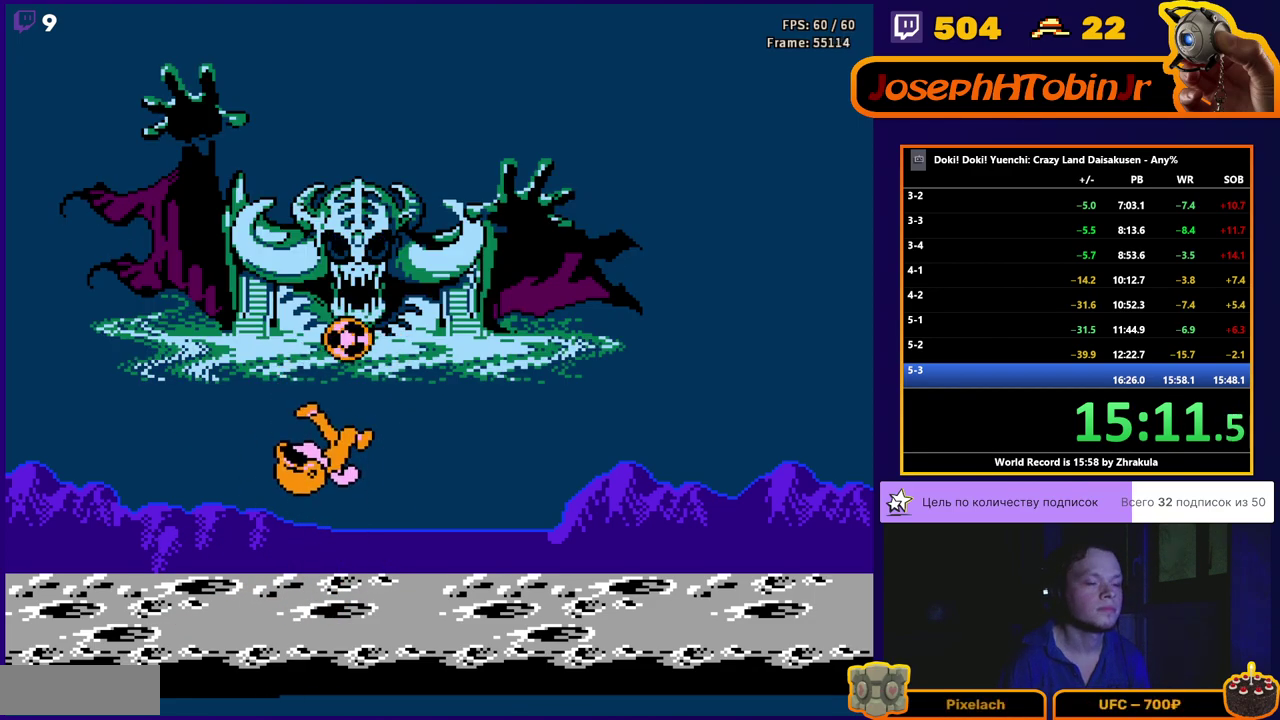
{"buttons": [], "events": [[200, "DPAD_UP", "up"]]}
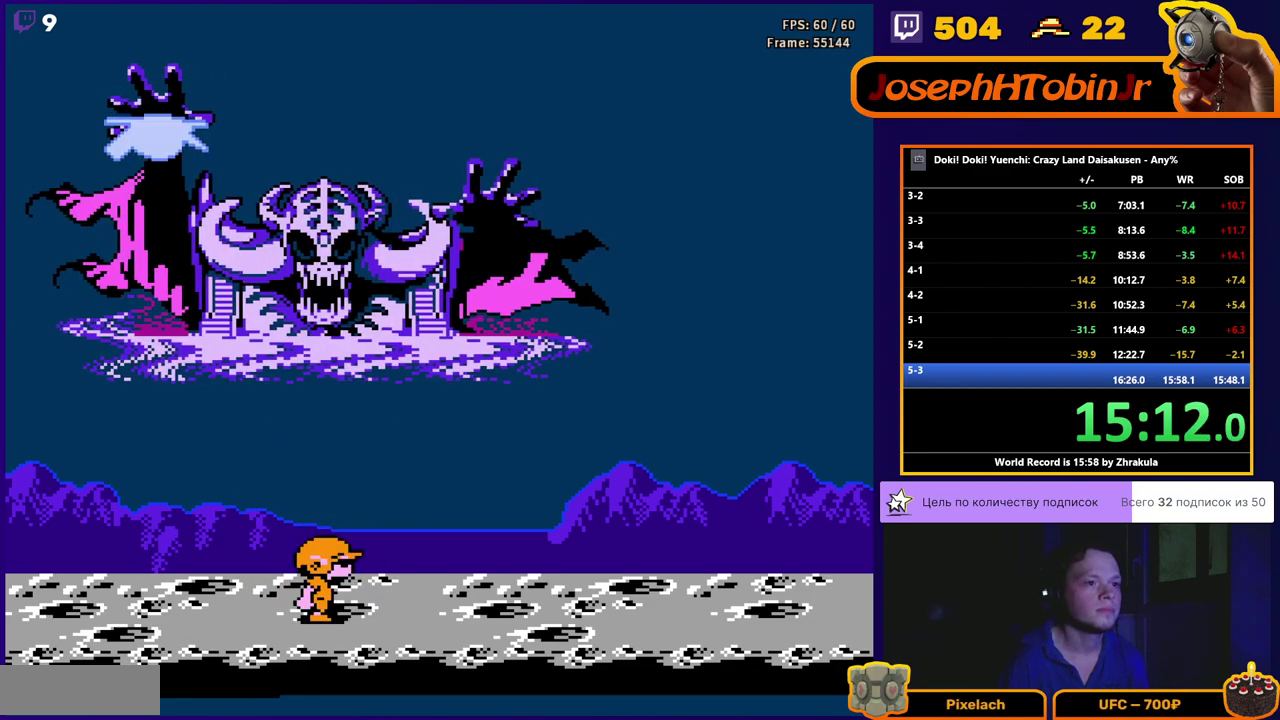
{"buttons": [], "events": [[117, "DPAD_LEFT", "down"], [267, "DPAD_LEFT", "up"]]}
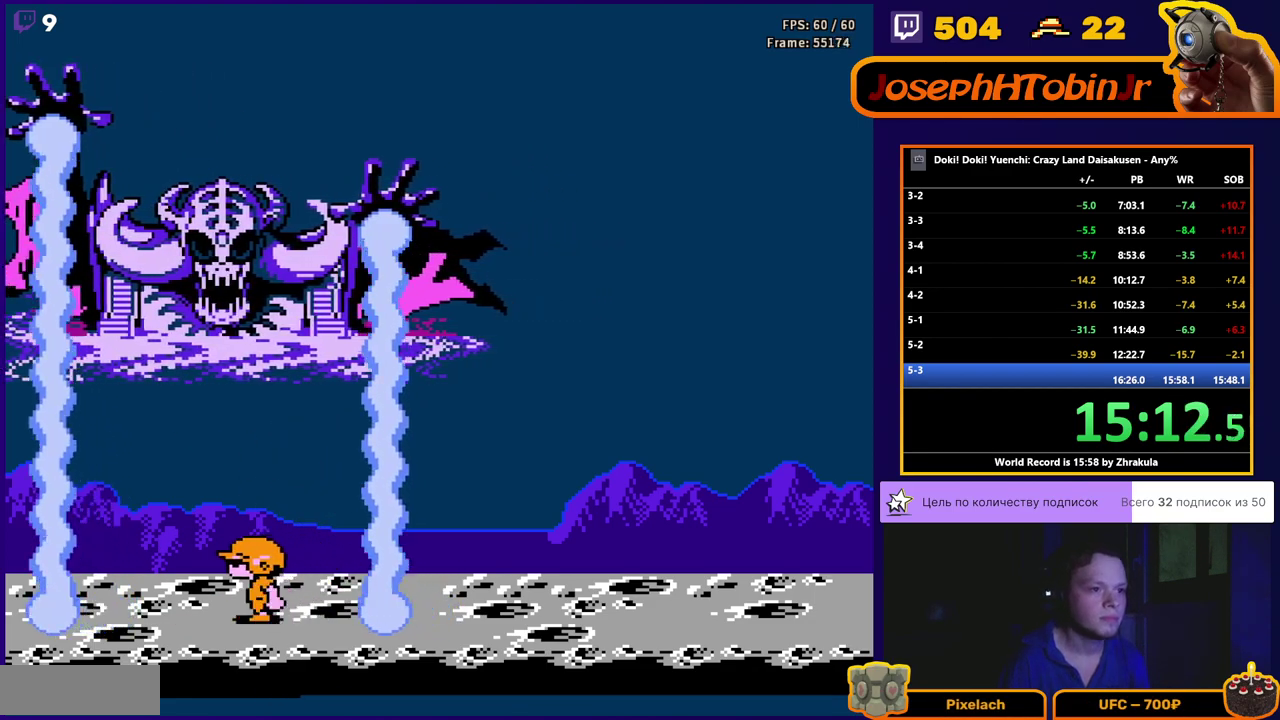
{"buttons": ["DPAD_RIGHT"], "events": [[183, "DPAD_RIGHT", "down"], [283, "DPAD_RIGHT", "up"], [500, "DPAD_RIGHT", "down"]]}
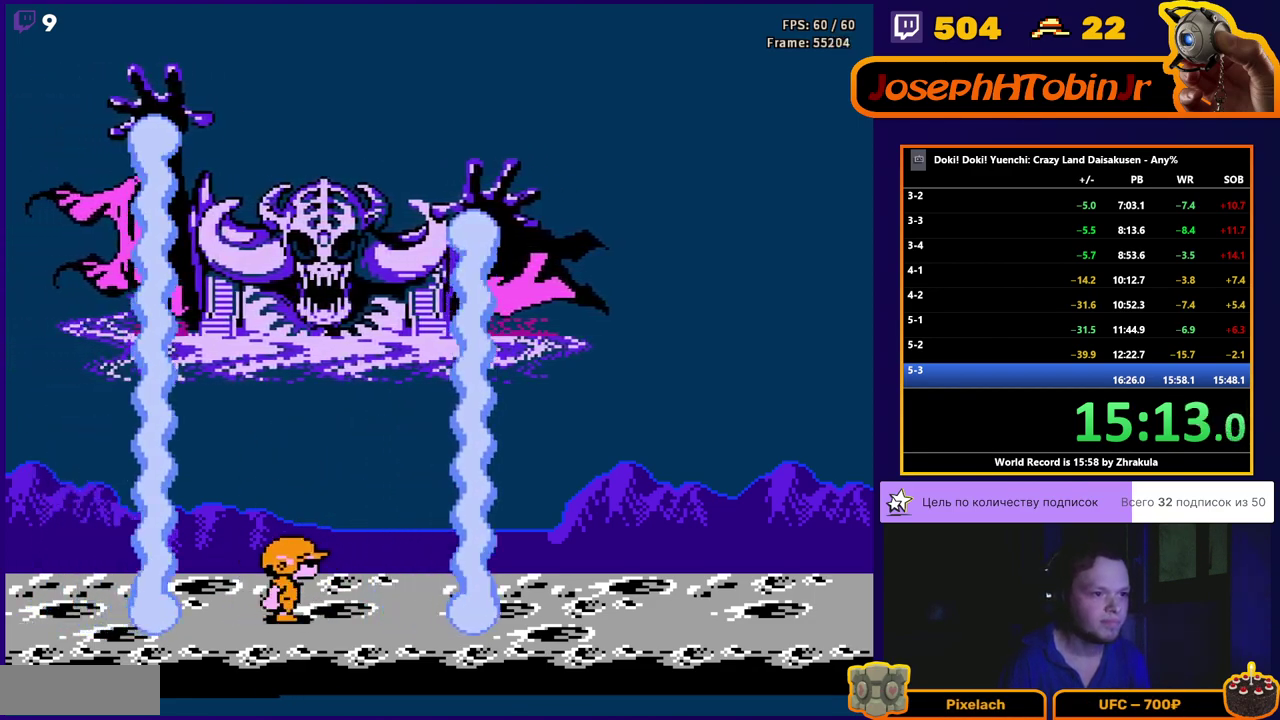
{"buttons": ["DPAD_RIGHT"], "events": [[133, "DPAD_RIGHT", "up"], [233, "DPAD_RIGHT", "down"], [350, "DPAD_RIGHT", "up"], [433, "DPAD_RIGHT", "down"]]}
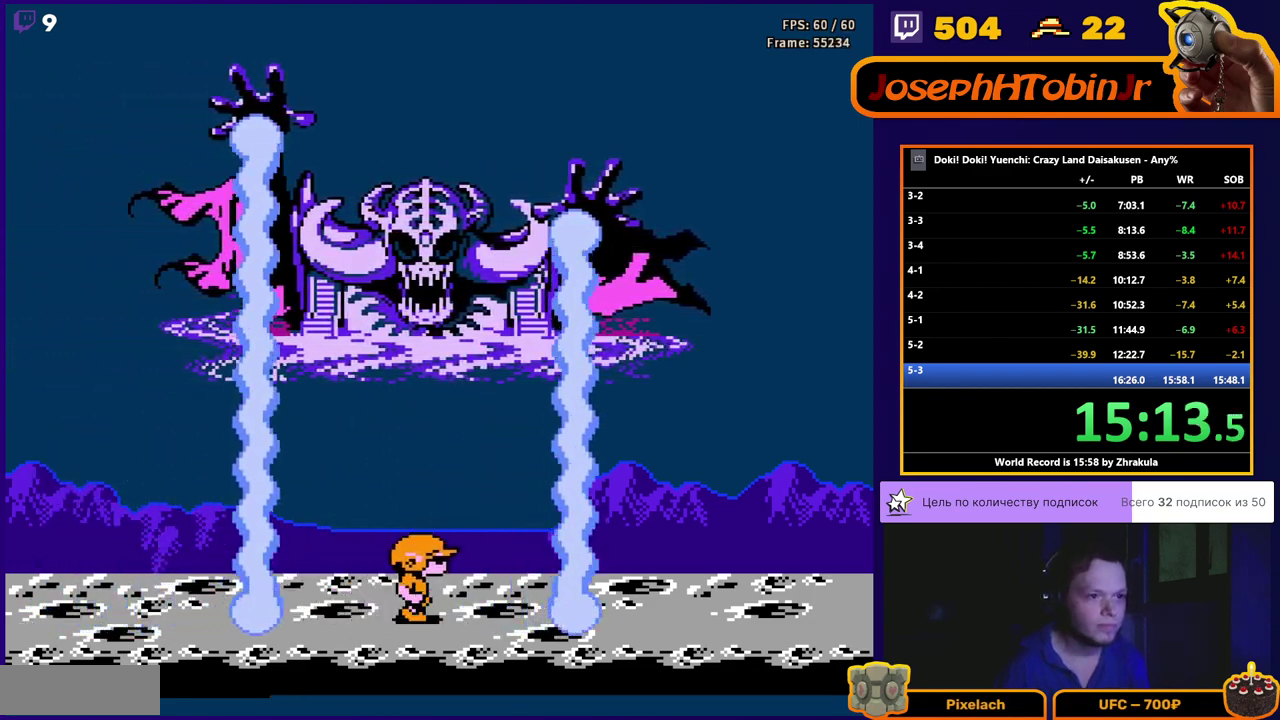
{"buttons": ["DPAD_RIGHT"], "events": [[33, "DPAD_RIGHT", "up"], [100, "DPAD_RIGHT", "down"], [217, "DPAD_RIGHT", "up"], [300, "DPAD_RIGHT", "down"], [417, "DPAD_RIGHT", "up"], [500, "DPAD_RIGHT", "down"]]}
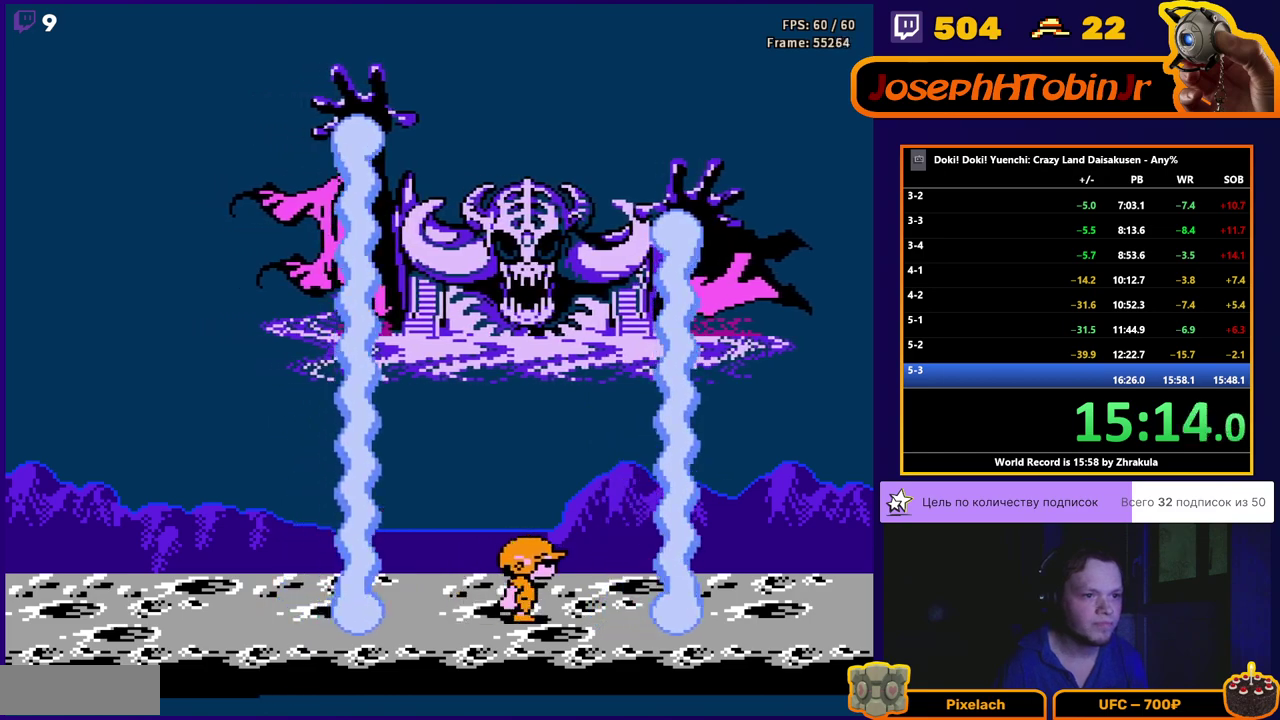
{"buttons": [], "events": [[133, "DPAD_RIGHT", "up"], [217, "DPAD_RIGHT", "down"], [283, "DPAD_RIGHT", "up"]]}
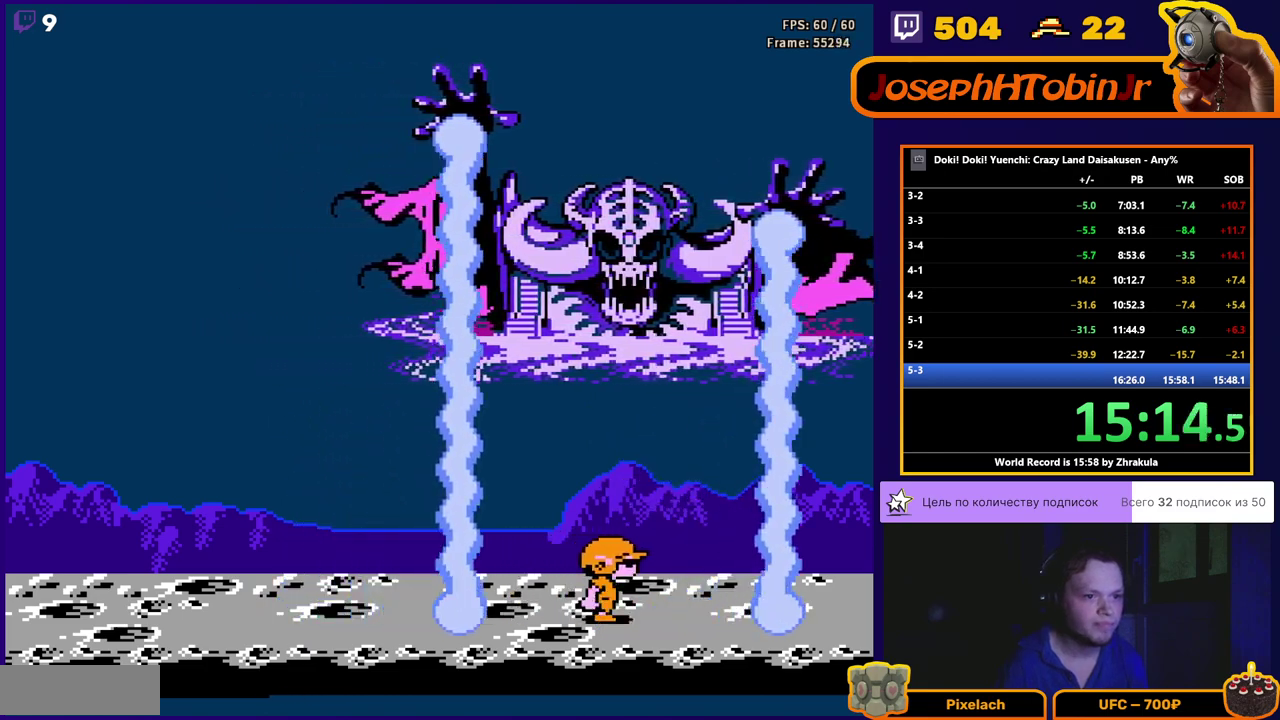
{"buttons": ["DPAD_LEFT"], "events": [[283, "DPAD_LEFT", "down"]]}
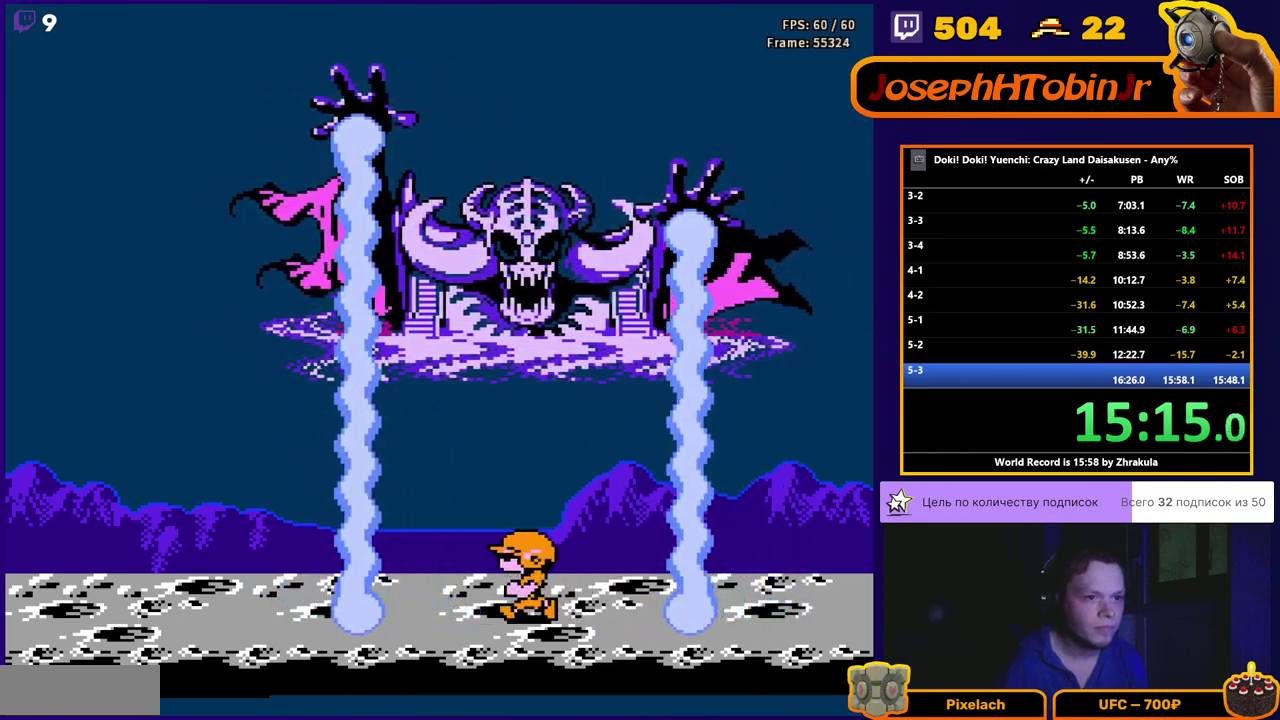
{"buttons": ["DPAD_UP"], "events": [[133, "DPAD_LEFT", "up"], [233, "DPAD_LEFT", "down"], [450, "DPAD_LEFT", "up"], [500, "DPAD_UP", "down"]]}
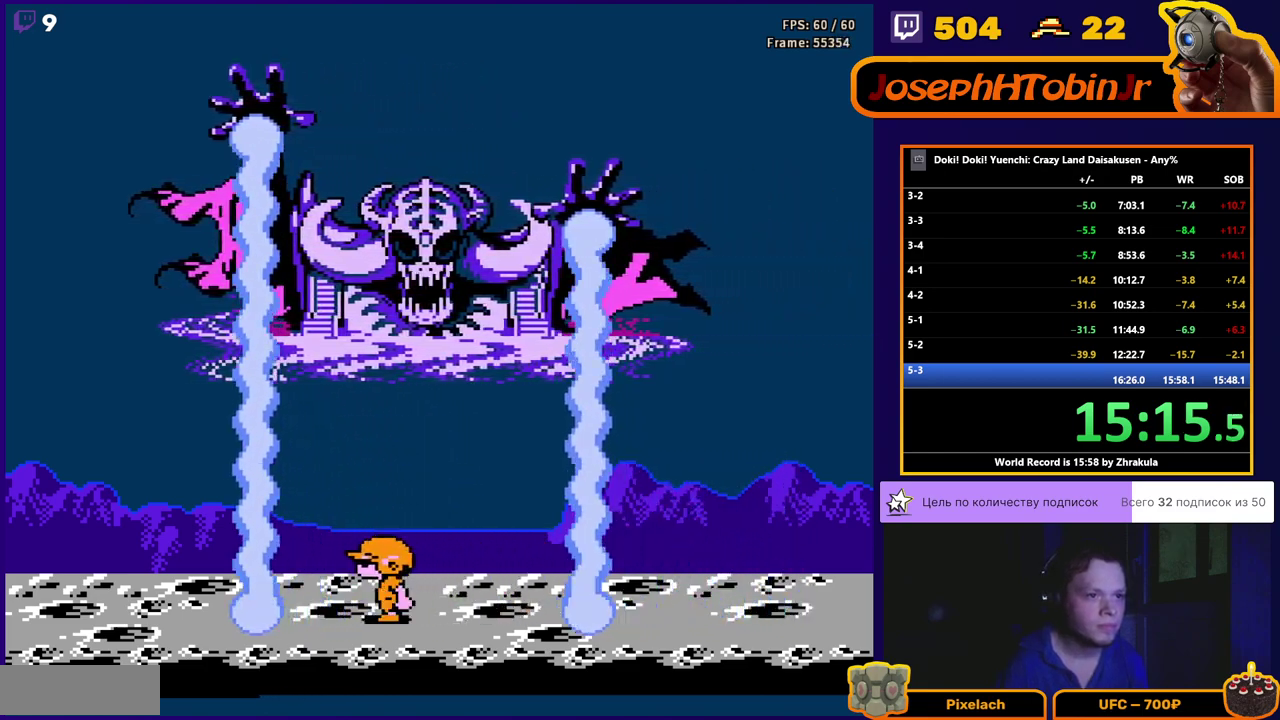
{"buttons": ["B", "DPAD_UP", "DPAD_RIGHT"], "events": [[67, "B", "down"], [150, "A", "down"], [217, "DPAD_LEFT", "down"], [400, "A", "up"], [417, "DPAD_LEFT", "up"], [433, "DPAD_RIGHT", "down"]]}
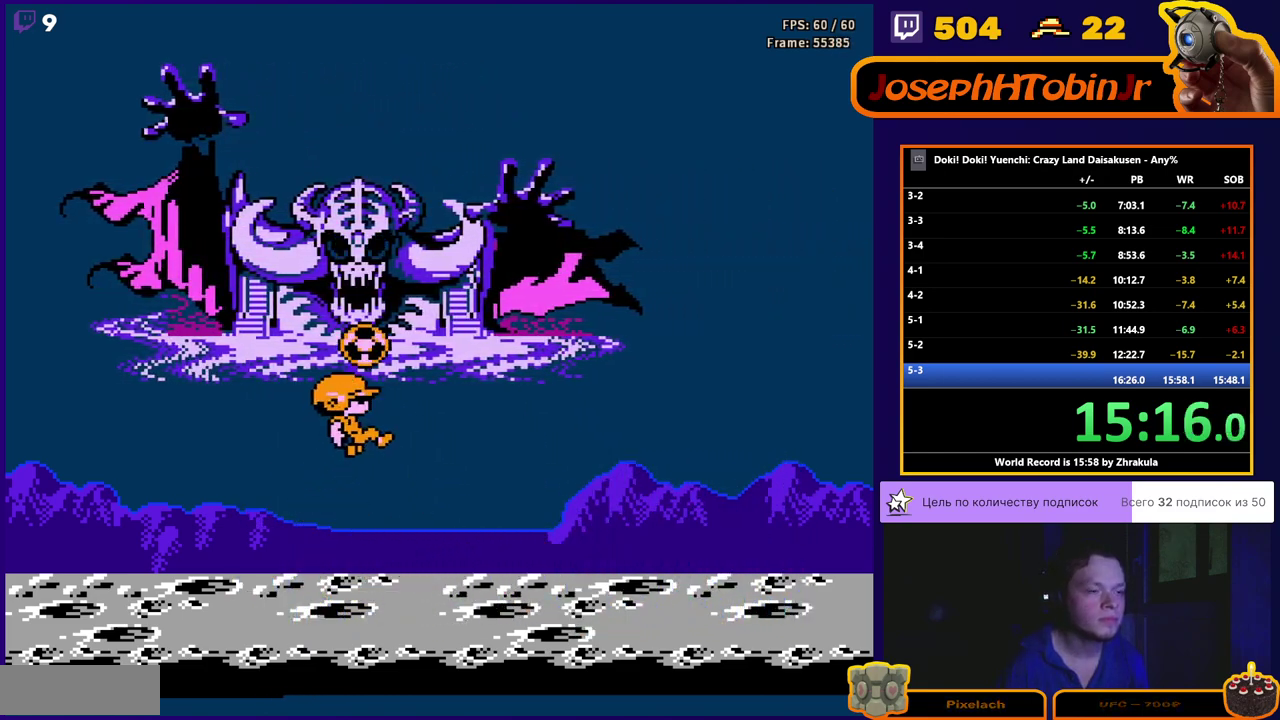
{"buttons": ["DPAD_UP", "DPAD_RIGHT"], "events": [[17, "B", "up"], [17, "DPAD_RIGHT", "up"], [50, "DPAD_LEFT", "down"], [83, "B", "down"], [167, "DPAD_LEFT", "up"], [183, "DPAD_RIGHT", "down"], [267, "B", "up"], [317, "DPAD_RIGHT", "up"], [350, "DPAD_LEFT", "down"], [450, "DPAD_LEFT", "up"], [450, "DPAD_RIGHT", "down"]]}